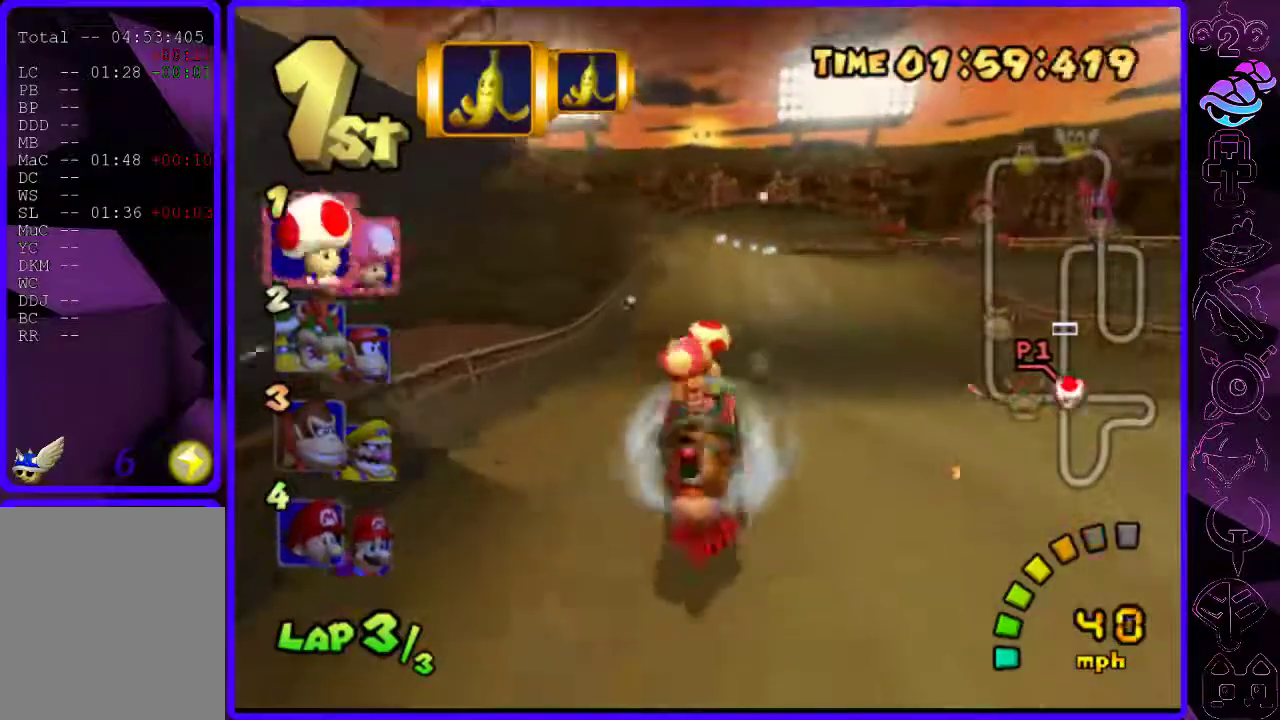
Gameplay with a controller (Xbox layout); each line is a JSON object with the inputs held at the frame after it. "events" lists button and stick changes between this image and that frame as [ms after this image, input, new state], when the widget could be followed in between.
{"buttons": ["B"], "left_stick": "left", "right_stick": "center", "events": []}
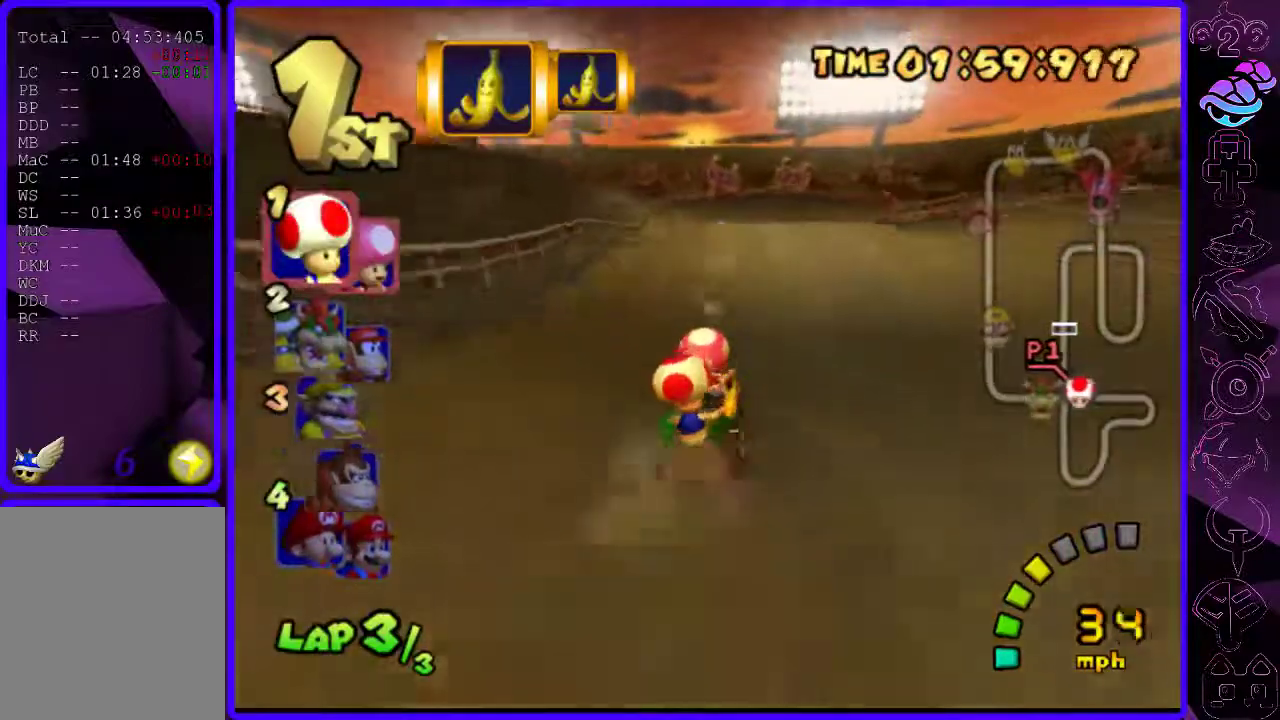
{"buttons": ["B", "R2"], "left_stick": "right", "right_stick": "center", "events": [[300, "left_stick", "center"], [380, "left_stick", "right"], [500, "R2", "down"]]}
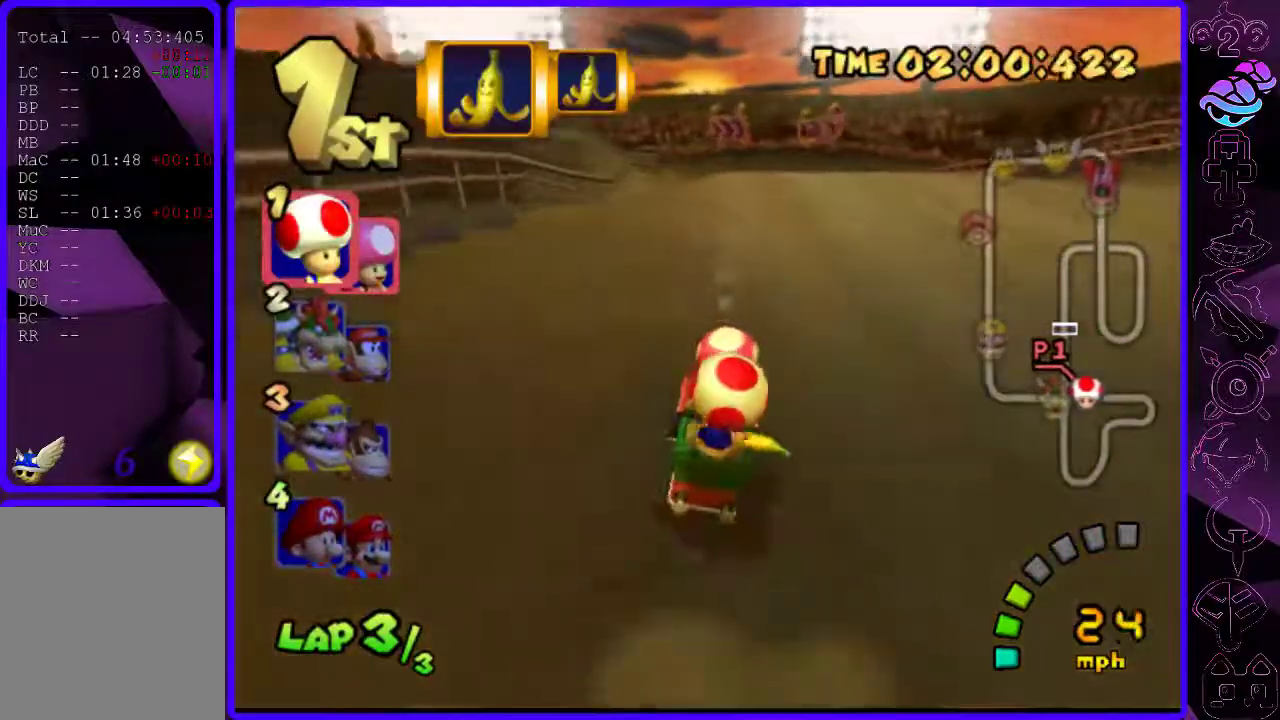
{"buttons": ["B", "R2"], "left_stick": "center", "right_stick": "center", "events": [[120, "left_stick", "left"], [280, "left_stick", "center"], [380, "left_stick", "left"], [460, "left_stick", "center"]]}
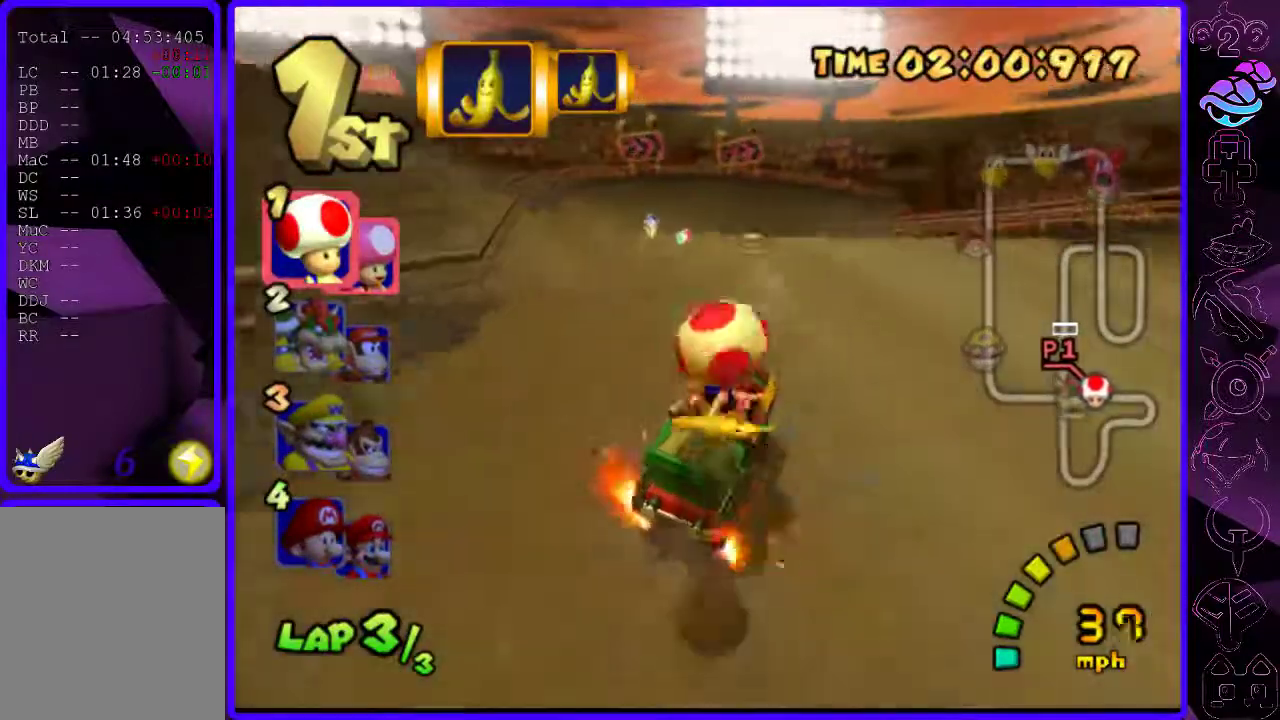
{"buttons": ["B", "R2"], "left_stick": "center", "right_stick": "center", "events": [[60, "left_stick", "left"], [500, "left_stick", "center"]]}
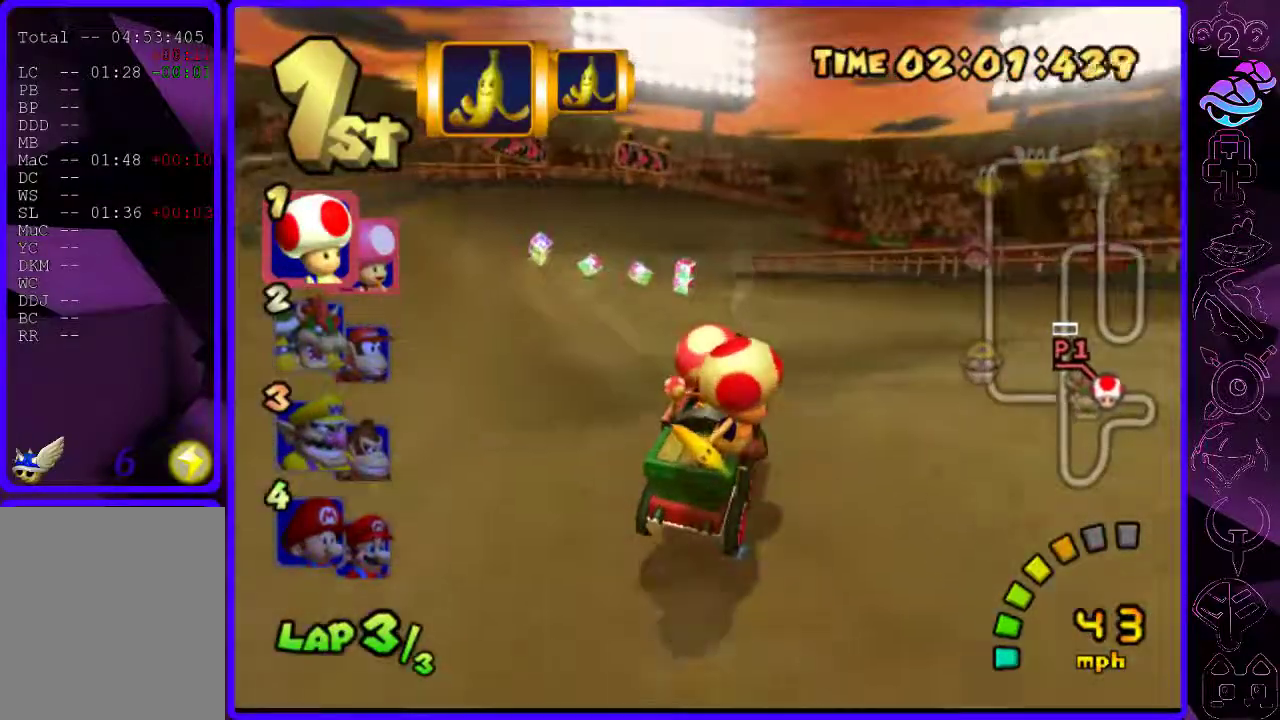
{"buttons": ["B", "R2"], "left_stick": "left", "right_stick": "center", "events": [[240, "left_stick", "left"]]}
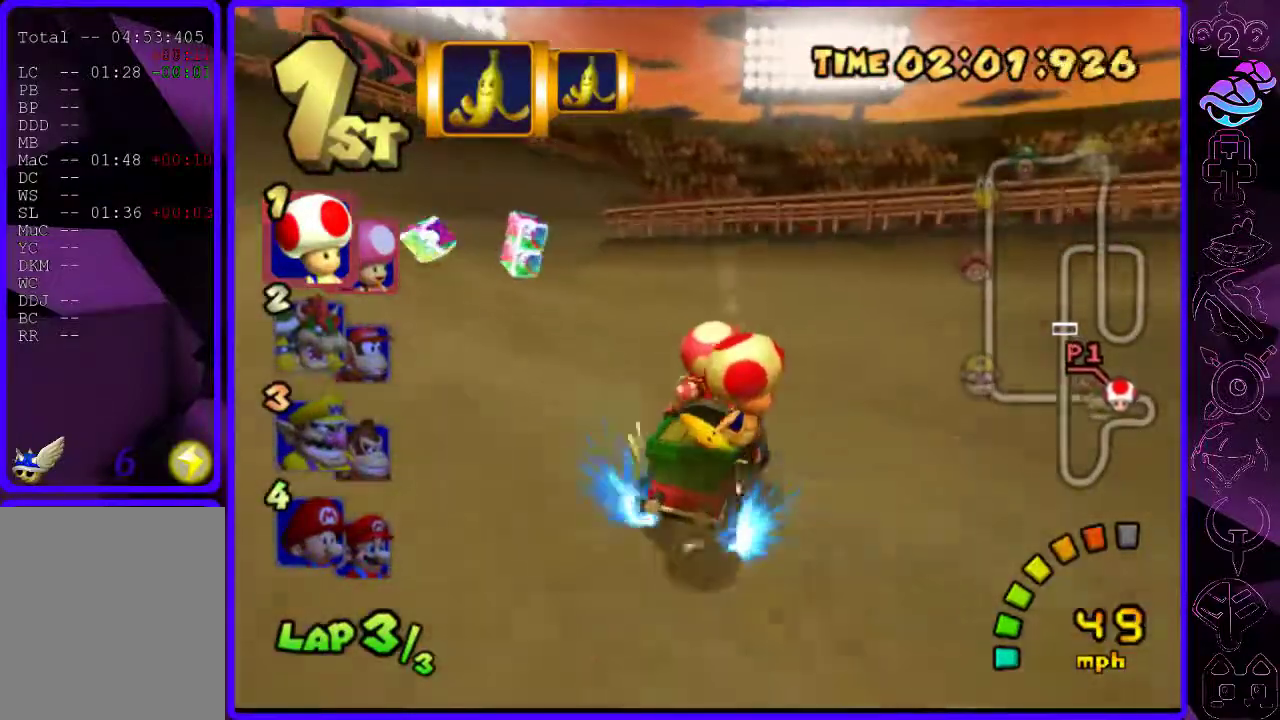
{"buttons": ["A", "B", "R2"], "left_stick": "right", "right_stick": "center", "events": [[20, "left_stick", "center"], [240, "left_stick", "right"], [380, "A", "down"]]}
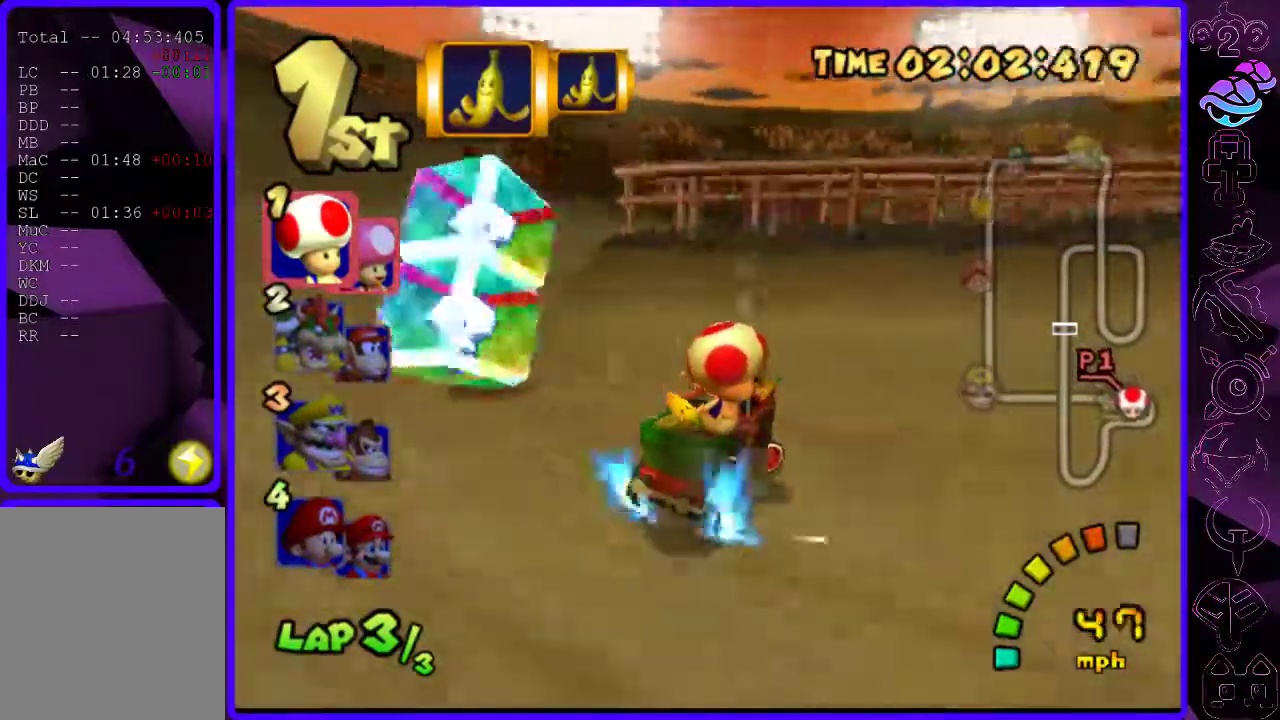
{"buttons": ["B", "R2"], "left_stick": "left", "right_stick": "center", "events": [[260, "A", "up"], [260, "left_stick", "center"], [320, "left_stick", "left"]]}
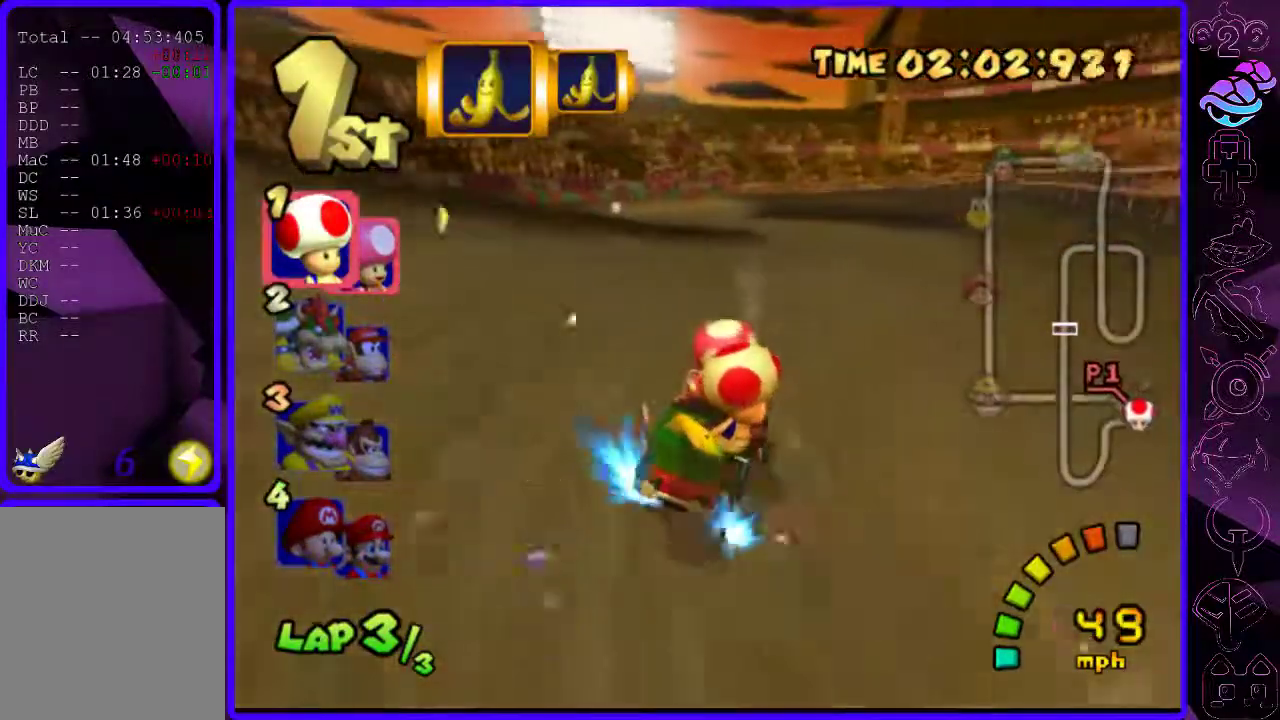
{"buttons": ["B", "R2"], "left_stick": "right", "right_stick": "center", "events": [[100, "R2", "up"], [380, "R2", "down"], [500, "left_stick", "right"]]}
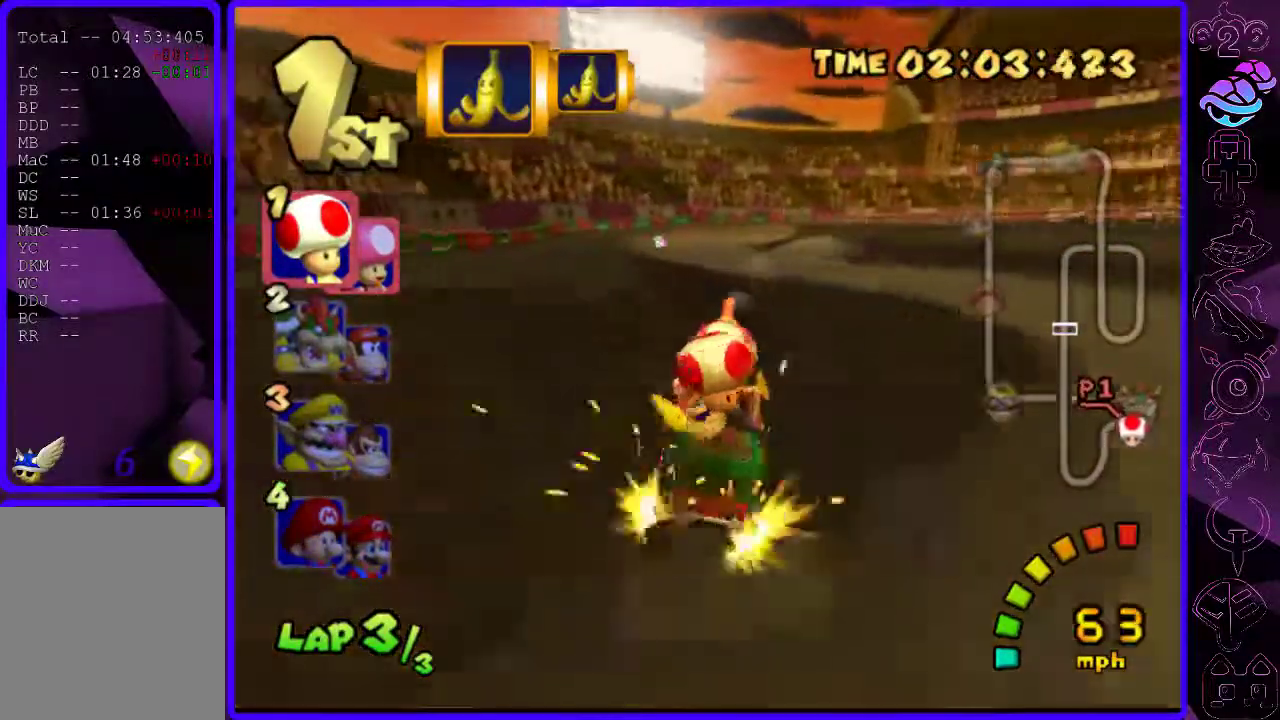
{"buttons": ["B"], "left_stick": "right", "right_stick": "center", "events": [[500, "R2", "up"]]}
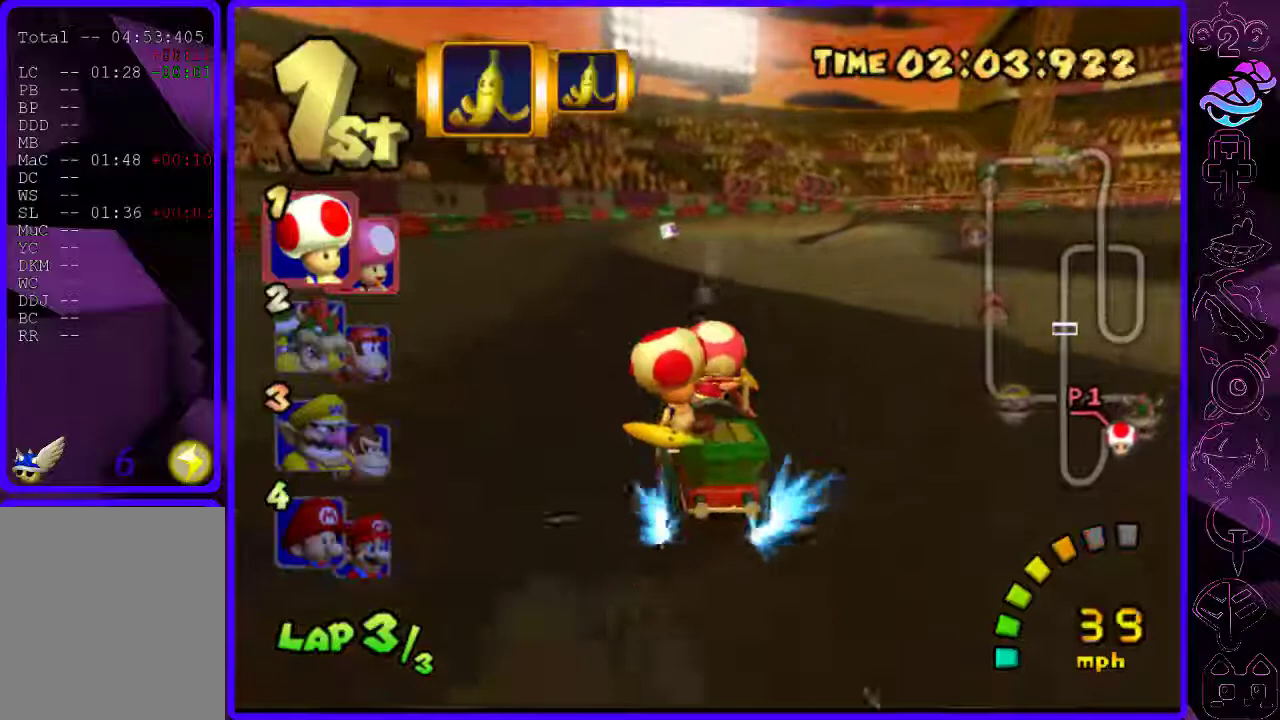
{"buttons": ["B"], "left_stick": "right", "right_stick": "center", "events": []}
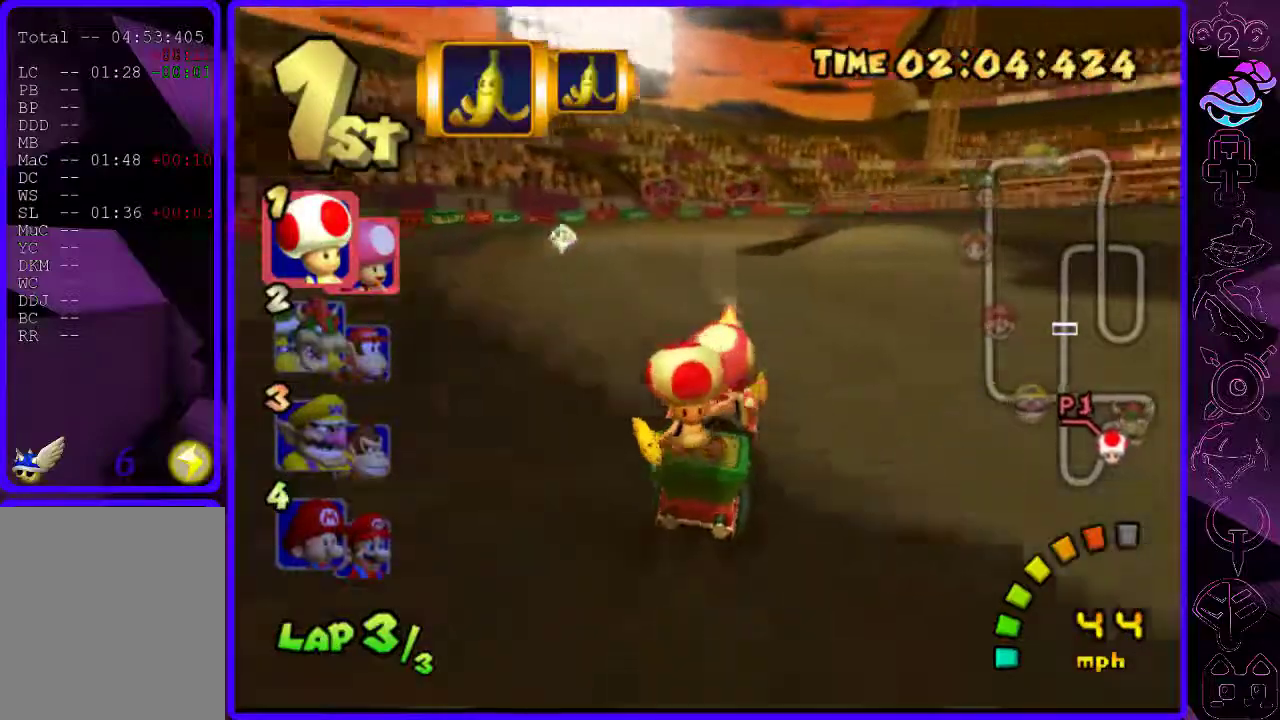
{"buttons": ["B", "R2"], "left_stick": "left", "right_stick": "center", "events": [[220, "R2", "down"], [360, "left_stick", "left"]]}
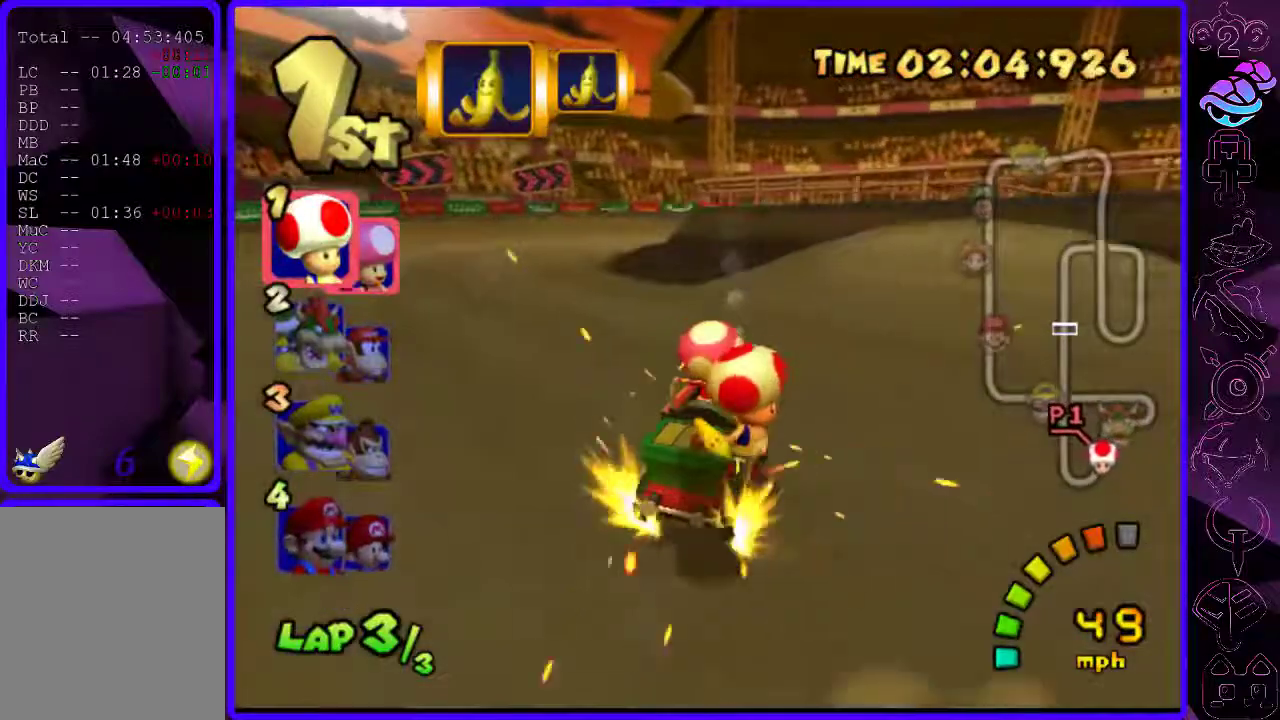
{"buttons": ["B", "R2"], "left_stick": "right", "right_stick": "center"}
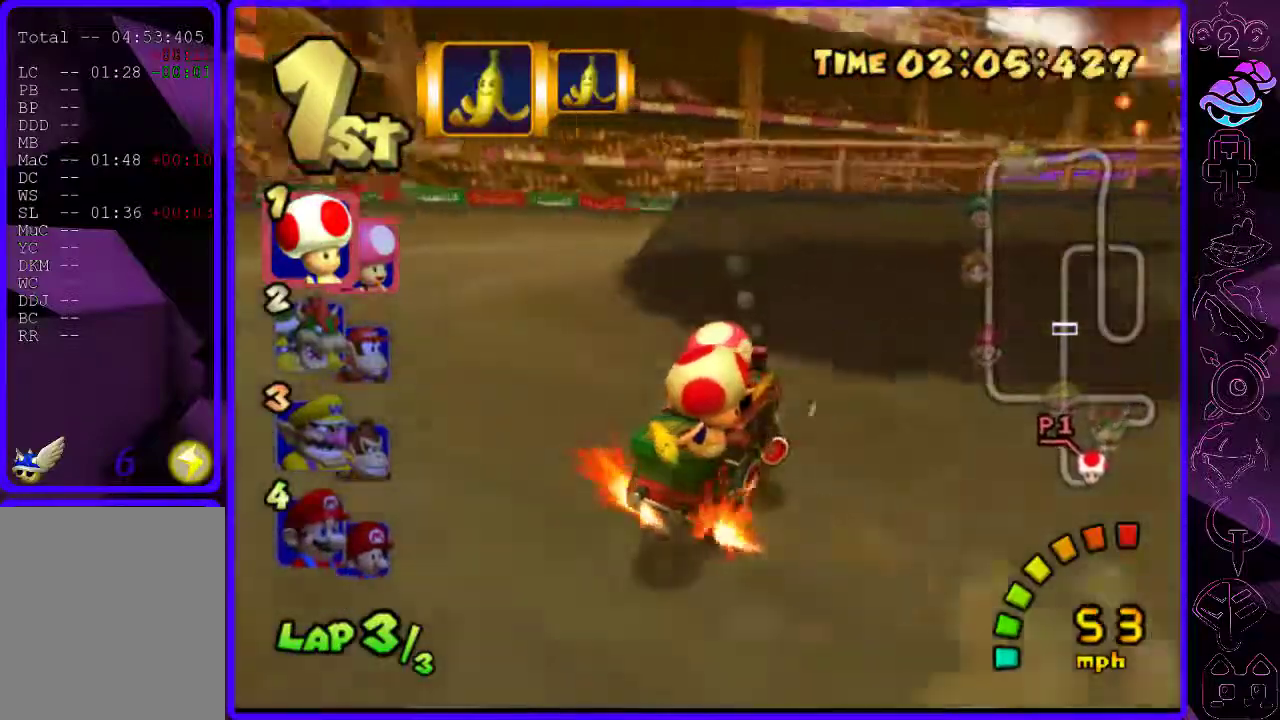
{"buttons": ["B", "R2"], "left_stick": "center", "right_stick": "center", "events": [[480, "left_stick", "center"]]}
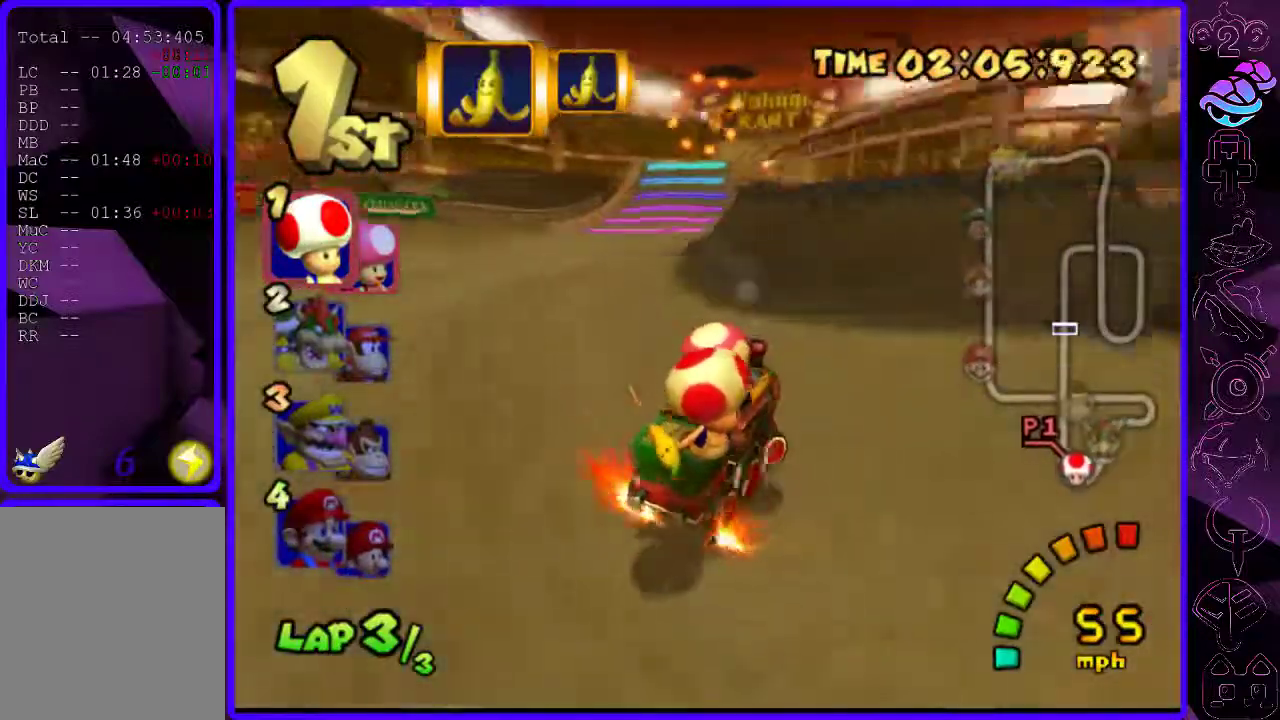
{"buttons": ["B", "Y"], "left_stick": "left", "right_stick": "center", "events": [[240, "R2", "up"], [260, "left_stick", "left"], [480, "Y", "down"]]}
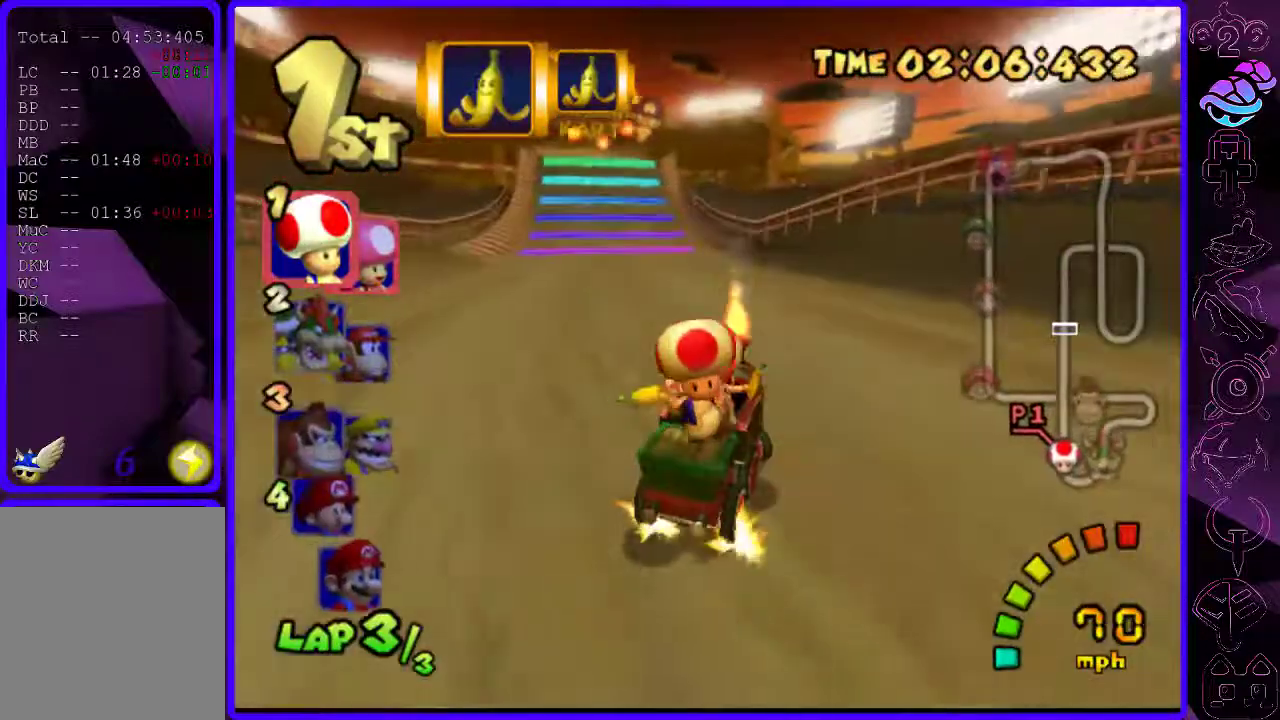
{"buttons": ["B"], "left_stick": "center", "right_stick": "center", "events": [[80, "Y", "up"], [480, "left_stick", "center"]]}
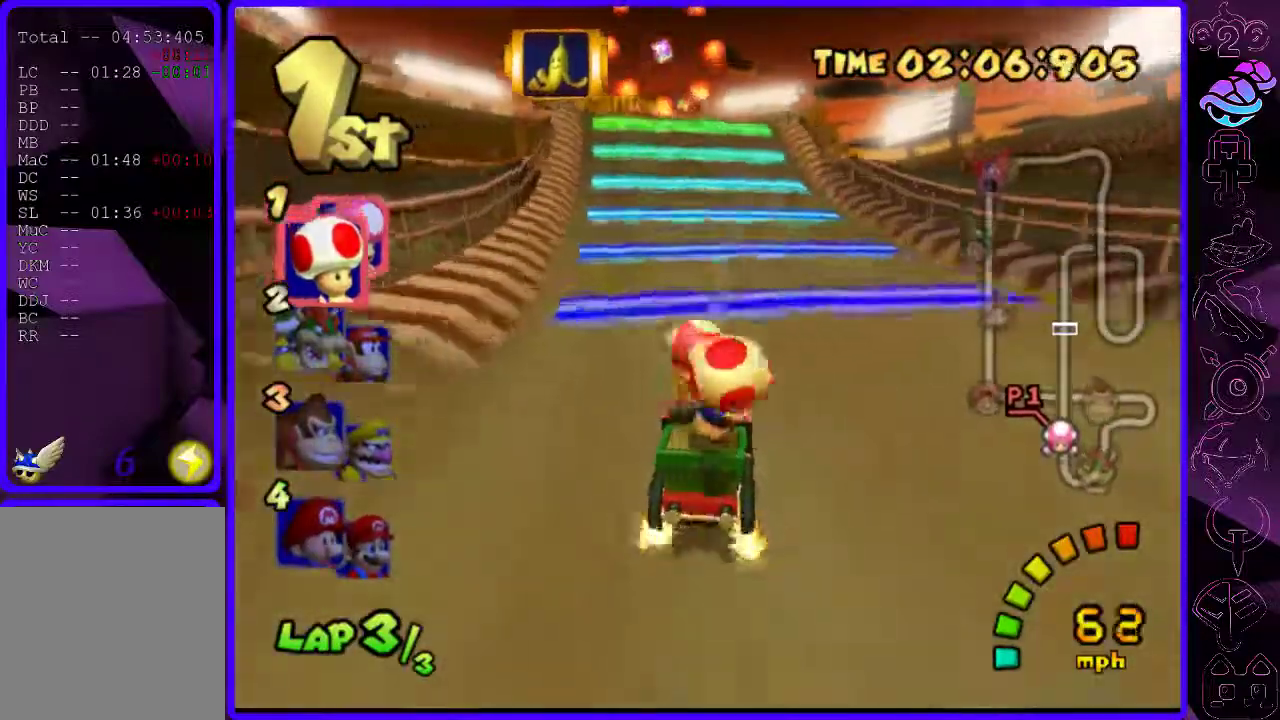
{"buttons": ["B"], "left_stick": "left", "right_stick": "center", "events": [[200, "left_stick", "left"], [280, "left_stick", "center"], [500, "left_stick", "left"]]}
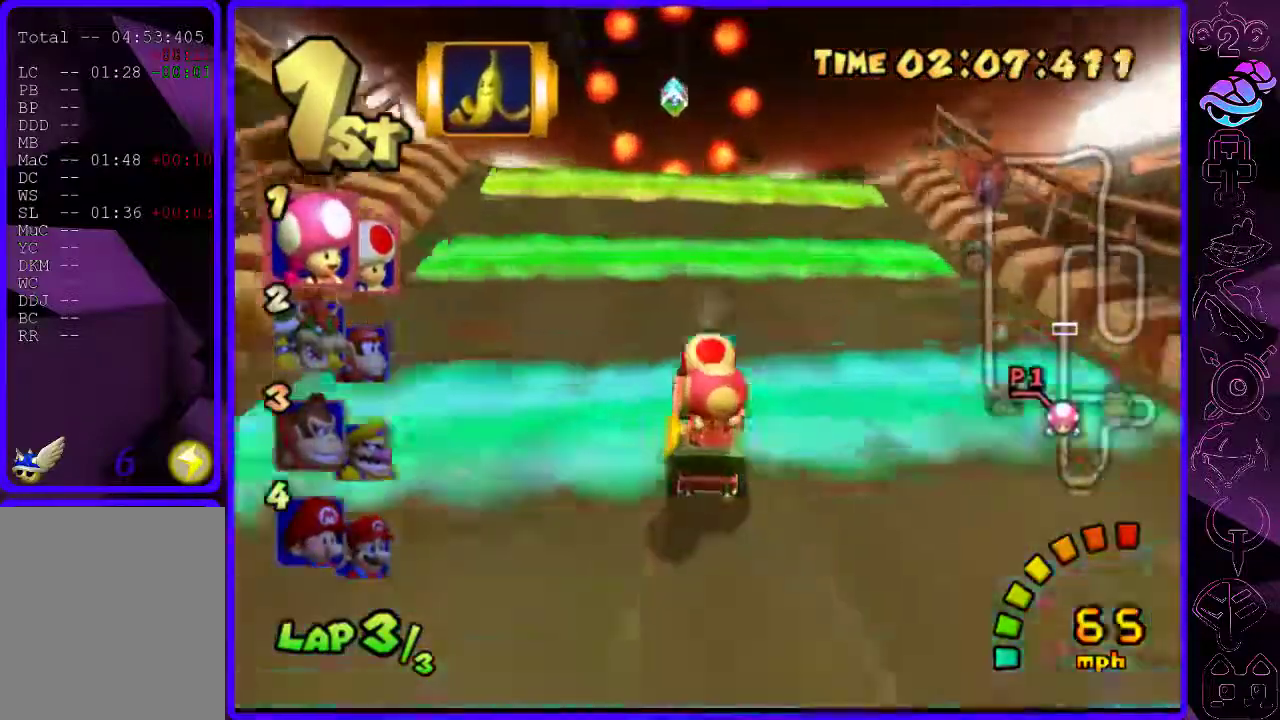
{"buttons": ["B"], "left_stick": "up", "right_stick": "center", "events": [[60, "Y", "down"], [140, "left_stick", "up"], [180, "Y", "up"]]}
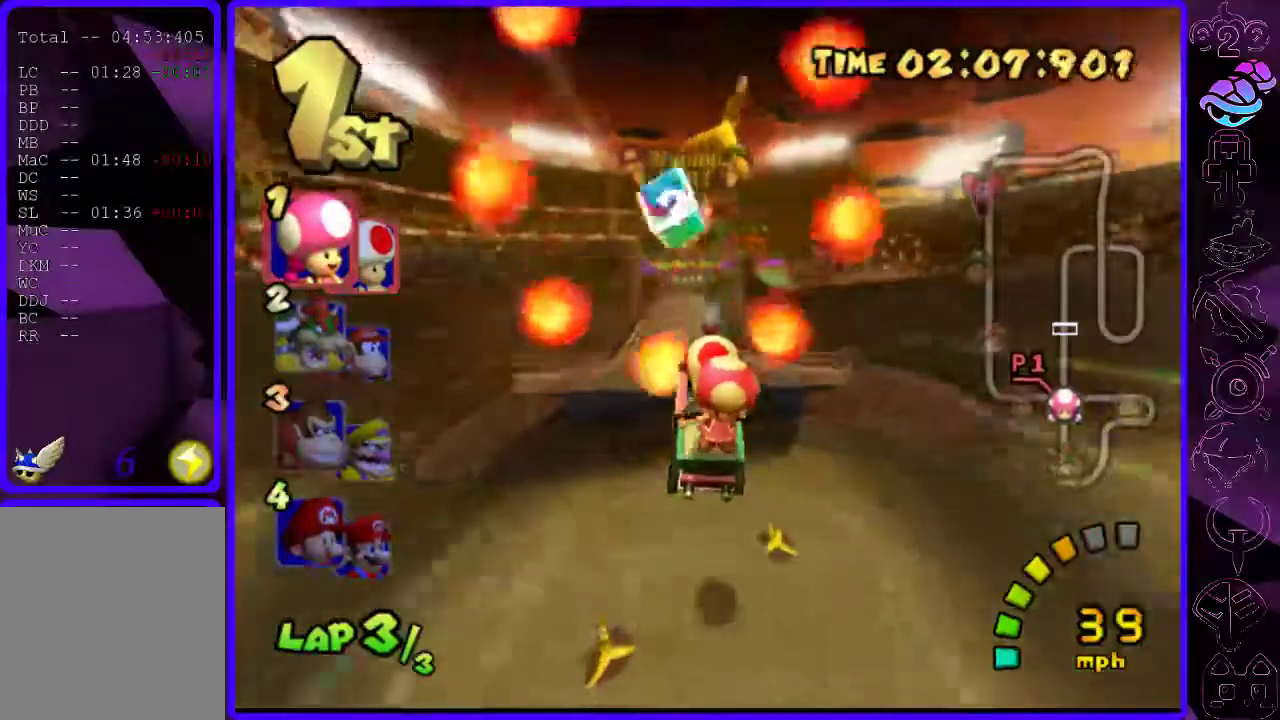
{"buttons": ["B", "R2"], "left_stick": "left", "right_stick": "center", "events": [[180, "left_stick", "center"], [280, "R2", "down"], [280, "left_stick", "left"]]}
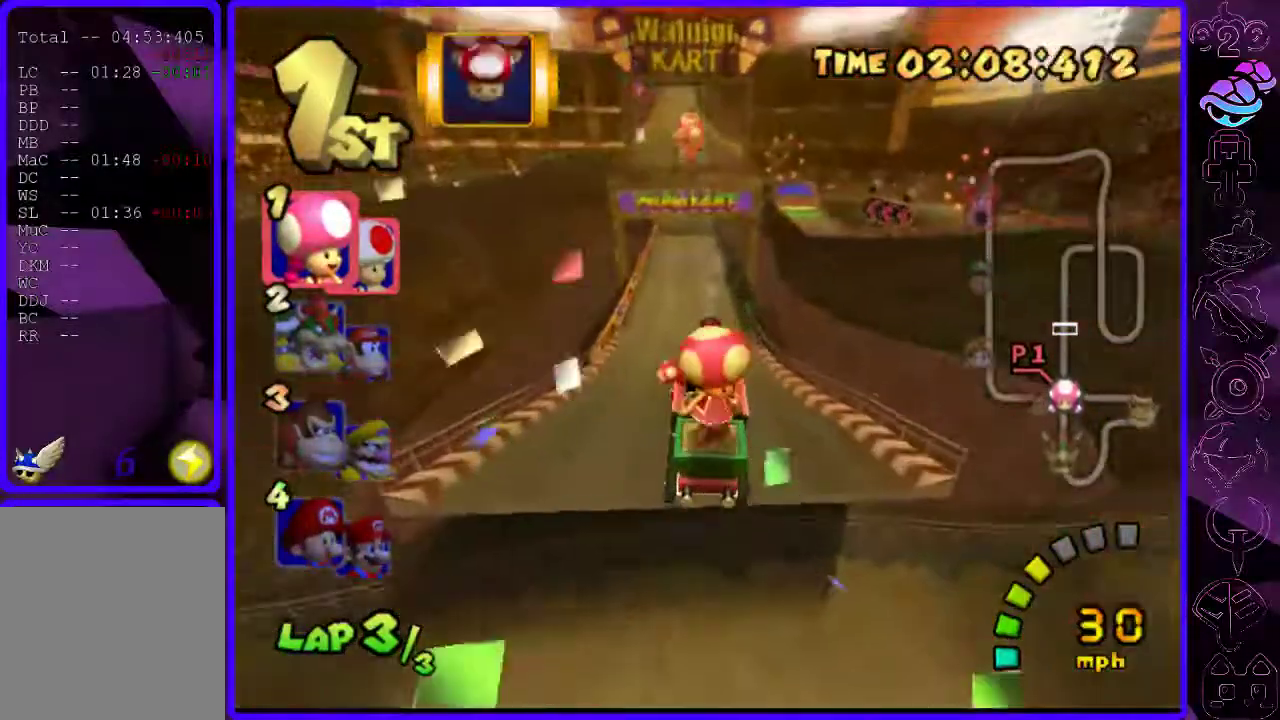
{"buttons": ["B", "R2"], "left_stick": "center", "right_stick": "center", "events": [[80, "left_stick", "center"]]}
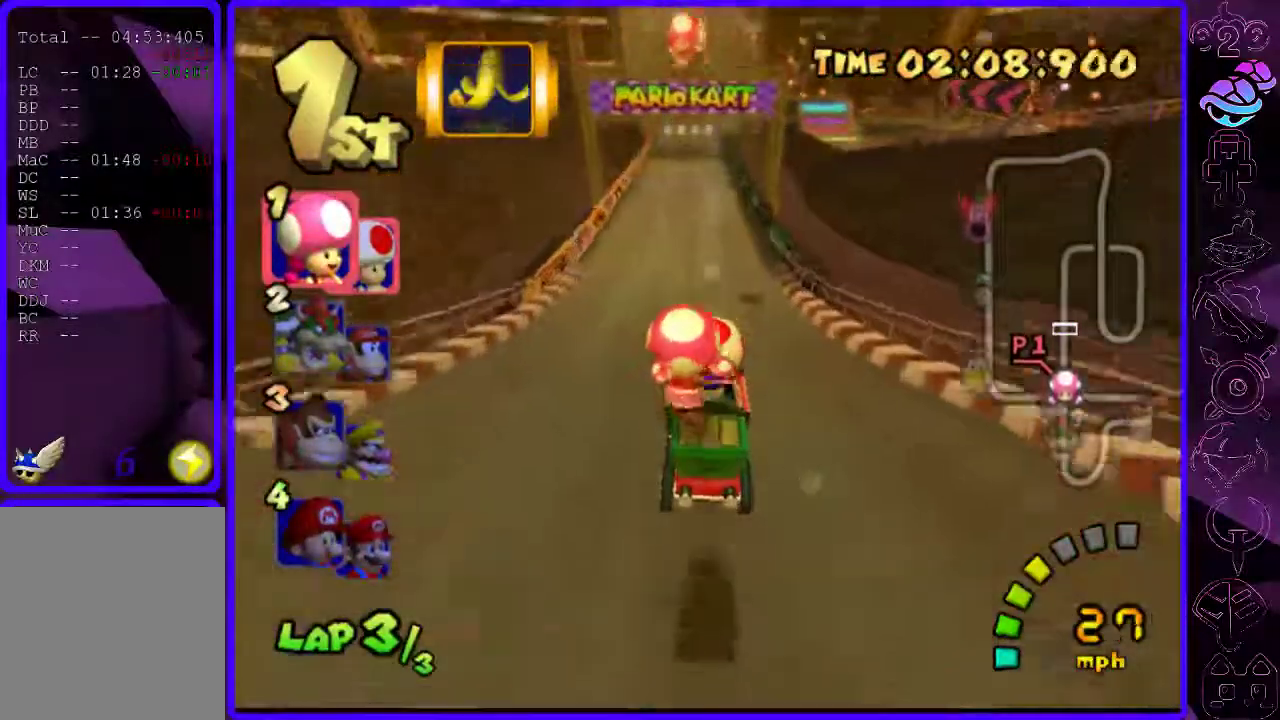
{"buttons": ["B"], "left_stick": "right", "right_stick": "center", "events": [[80, "left_stick", "right"], [300, "left_stick", "center"], [360, "left_stick", "right"], [480, "R2", "up"]]}
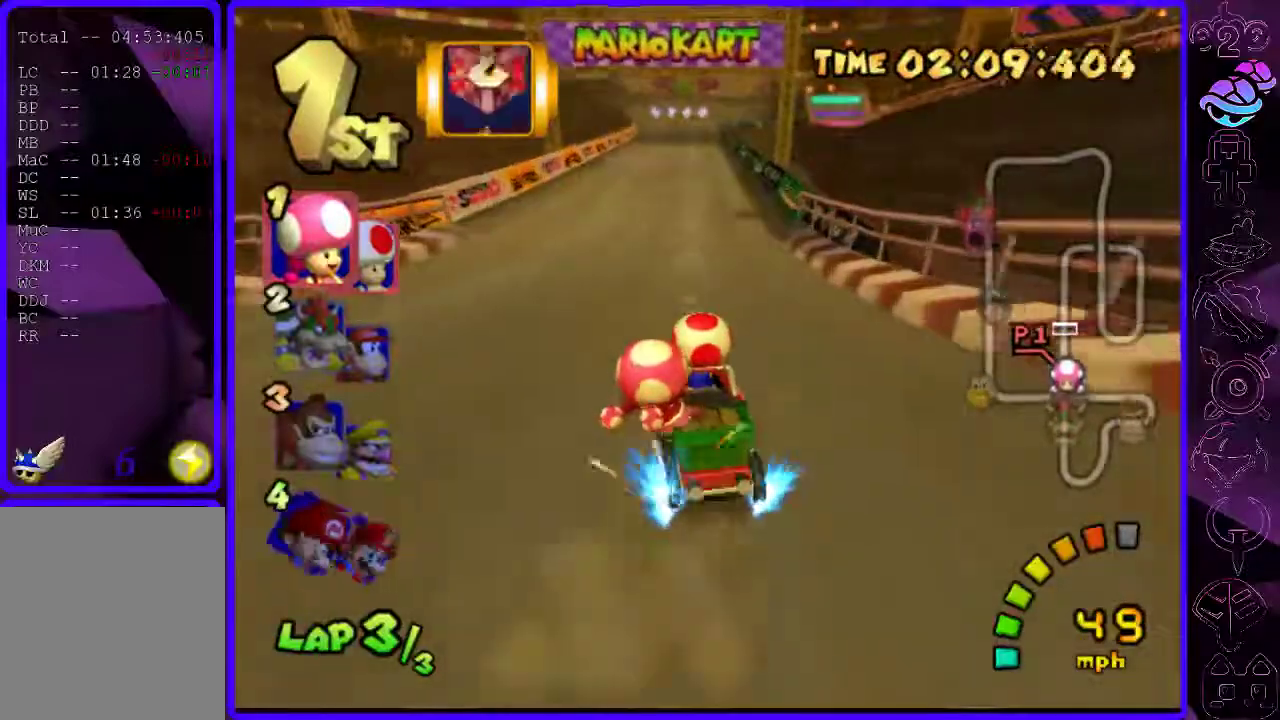
{"buttons": ["B", "R2"], "left_stick": "center", "right_stick": "center", "events": [[260, "R2", "down"], [320, "left_stick", "left"], [480, "left_stick", "center"]]}
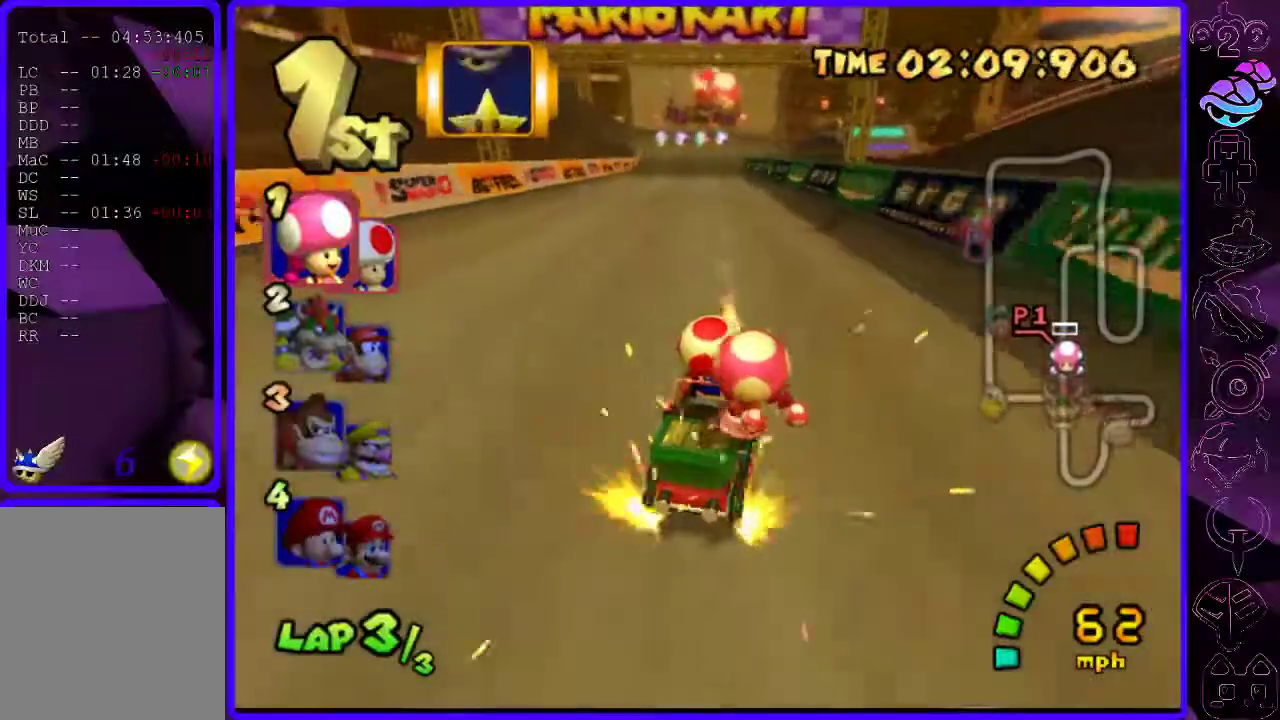
{"buttons": ["B"], "left_stick": "left", "right_stick": "center", "events": [[40, "left_stick", "left"], [320, "R2", "up"]]}
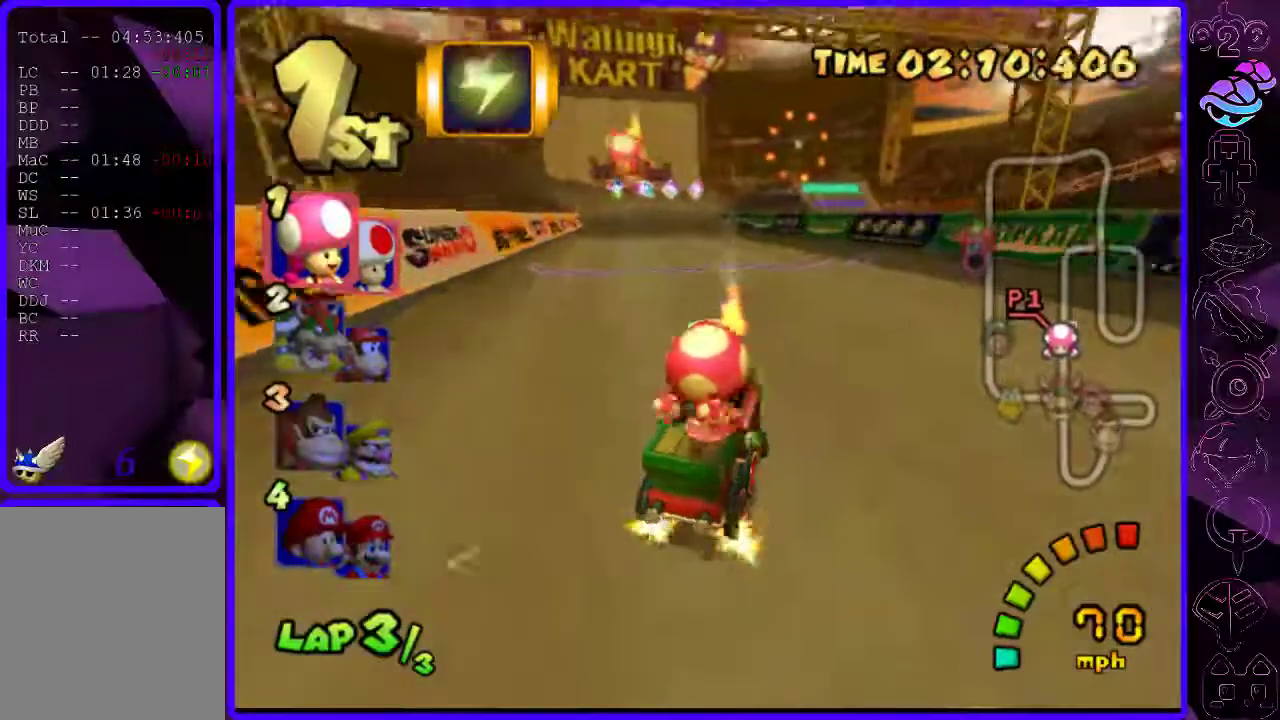
{"buttons": ["B"], "left_stick": "center", "right_stick": "center", "events": [[260, "left_stick", "center"], [280, "Y", "down"], [440, "Y", "up"]]}
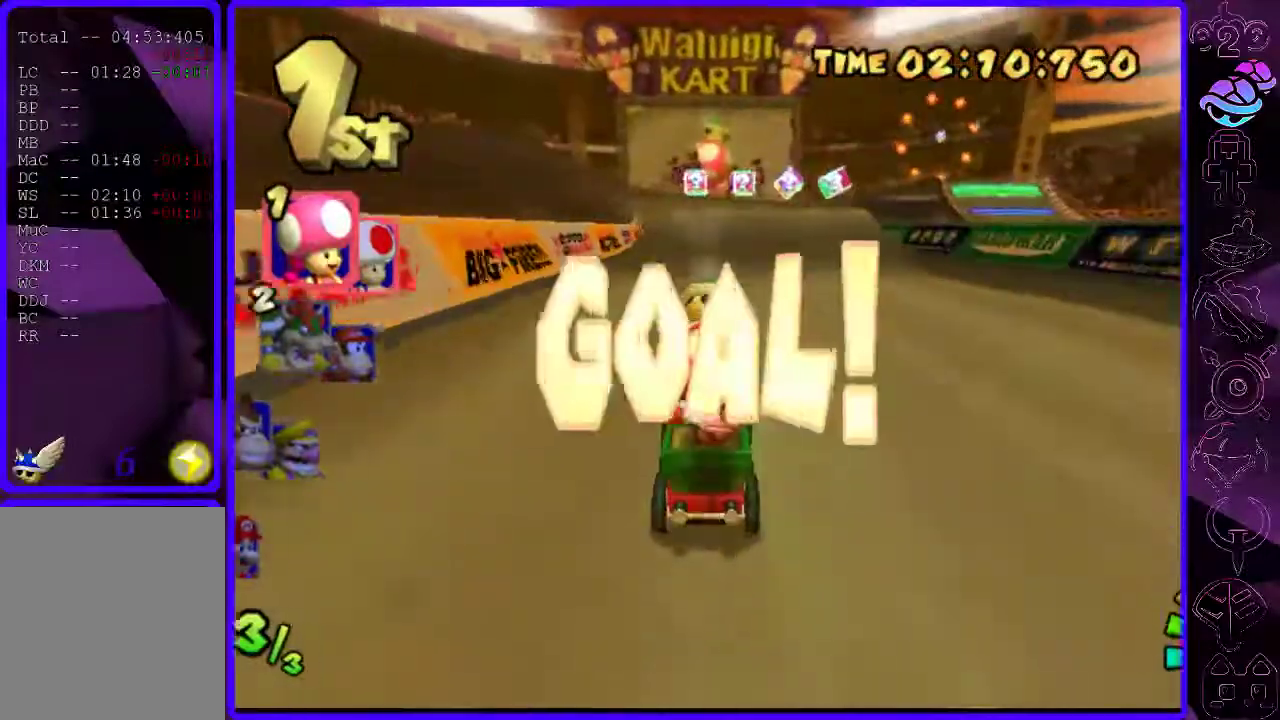
{"buttons": [], "left_stick": "center", "right_stick": "center", "events": [[180, "B", "up"]]}
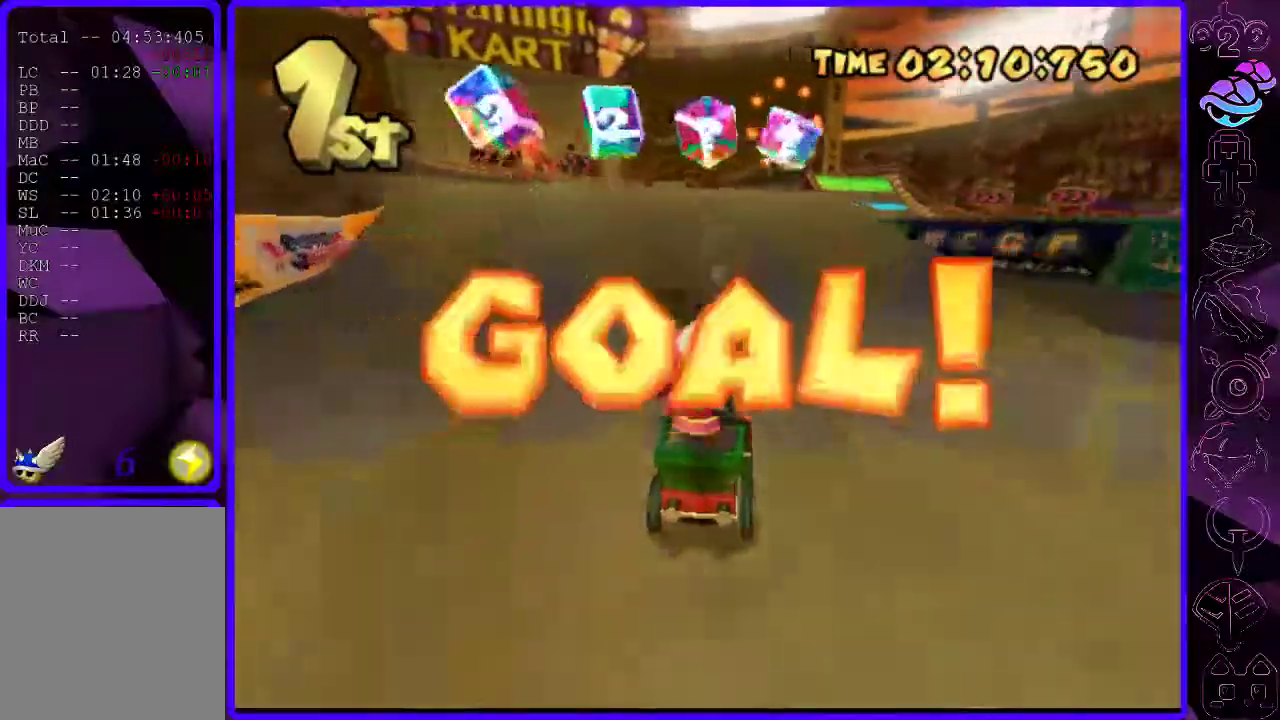
{"buttons": [], "left_stick": "center", "right_stick": "center", "events": [[60, "START", "down"], [160, "START", "up"], [320, "left_stick", "up"], [420, "left_stick", "center"]]}
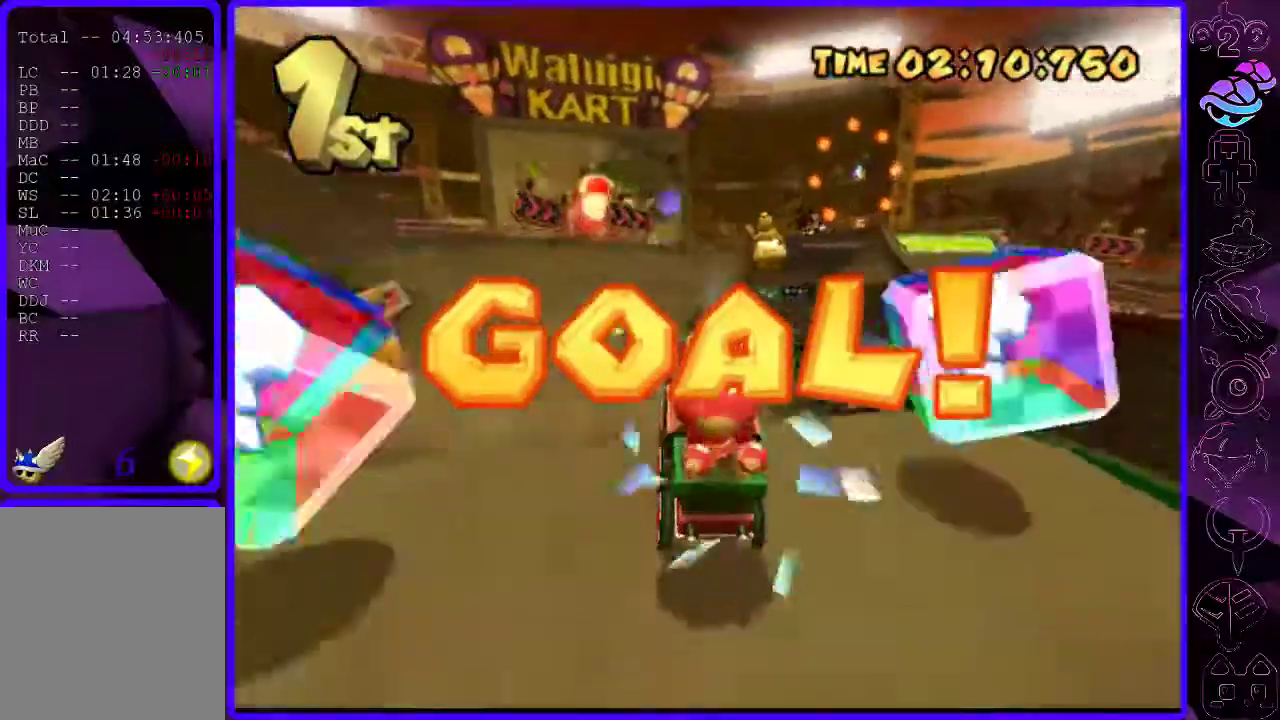
{"buttons": [], "left_stick": "center", "right_stick": "center", "events": [[240, "B", "down"], [380, "B", "up"]]}
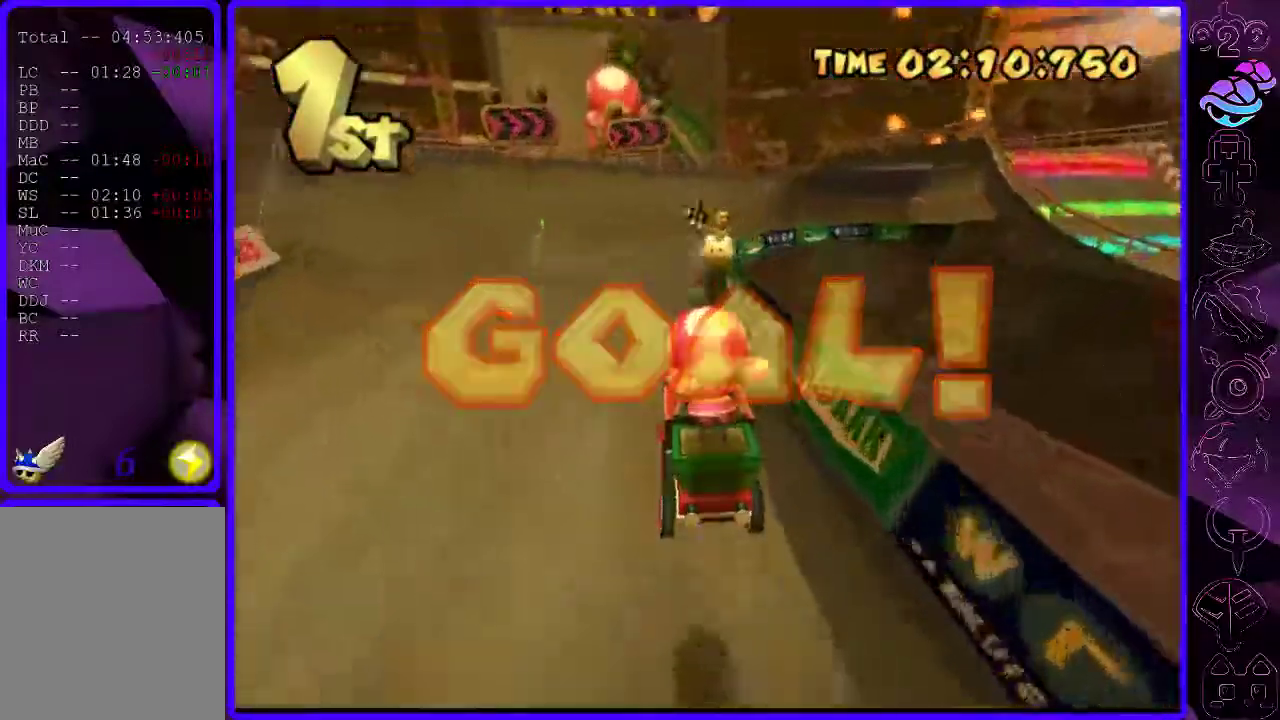
{"buttons": [], "left_stick": "center", "right_stick": "center", "events": [[380, "B", "down"], [440, "B", "up"]]}